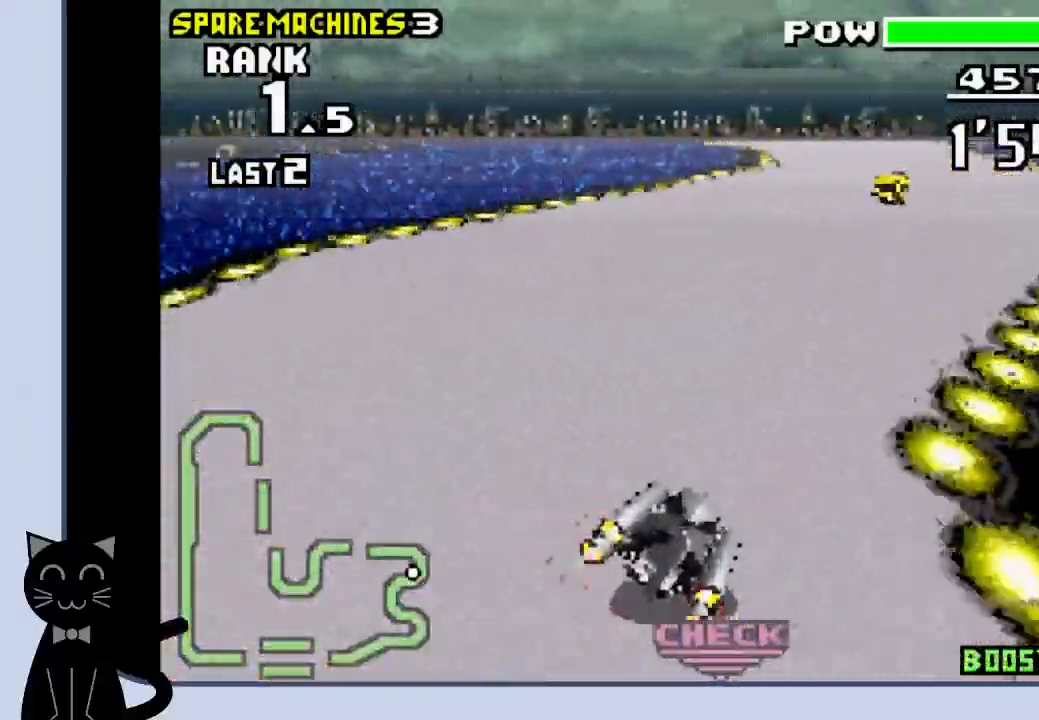
Gameplay with a controller (PlayStation layout); each line is a JSON object with the inputs held at the frame after it. "events" lists button and stick changes between this image and that frame as [ms after this image, input, new state], when the widget could be followed in between. Not read: L1 left_stick right_stick.
{"buttons": ["CROSS", "R1"], "events": [[17, "CROSS", "up"], [117, "CROSS", "down"], [133, "DPAD_RIGHT", "up"], [283, "R1", "up"], [500, "R1", "down"]]}
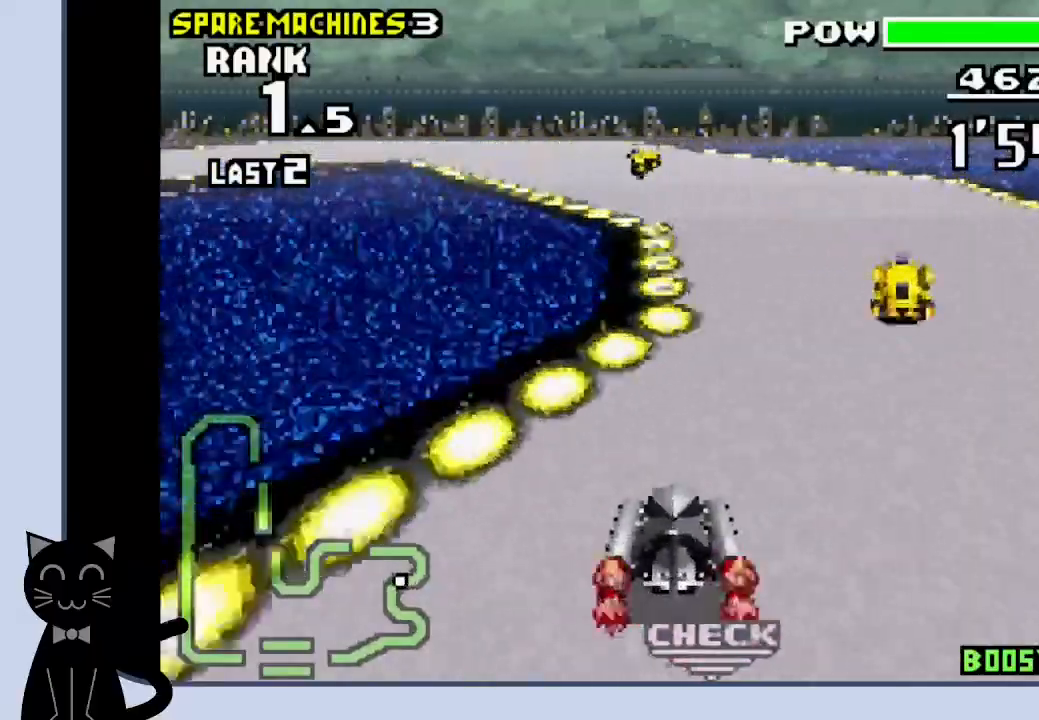
{"buttons": ["DPAD_LEFT"], "events": [[150, "DPAD_LEFT", "down"], [267, "R1", "up"], [300, "CROSS", "up"], [417, "CROSS", "down"], [500, "CROSS", "up"]]}
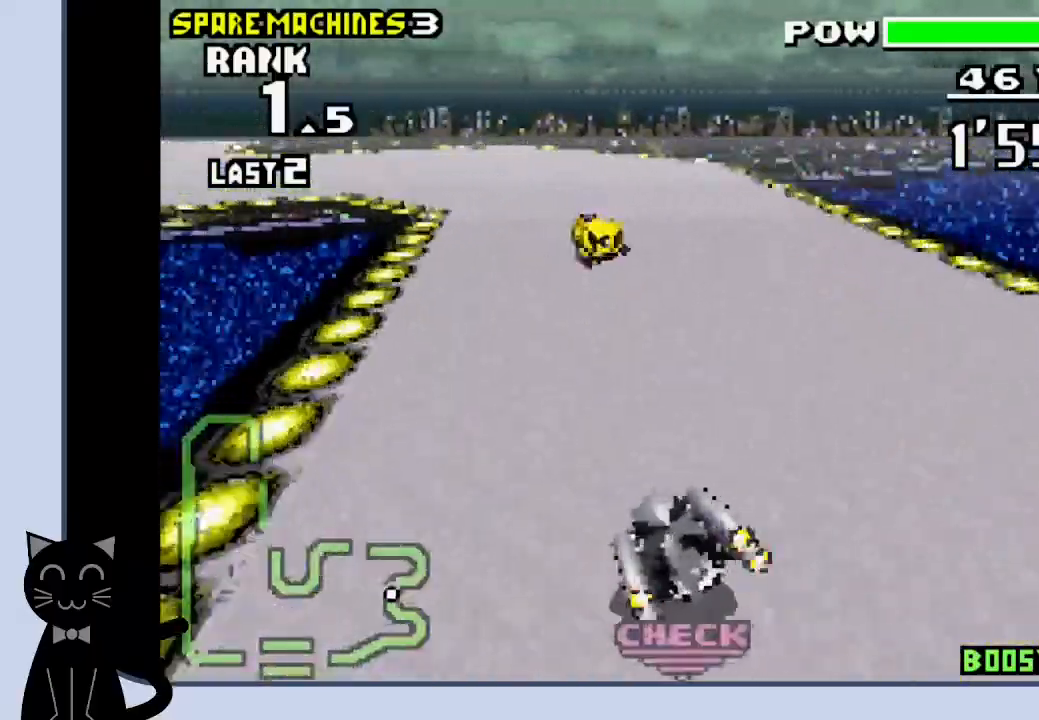
{"buttons": ["CROSS", "DPAD_LEFT"], "events": [[117, "CROSS", "down"], [150, "CROSS", "up"], [450, "CROSS", "down"]]}
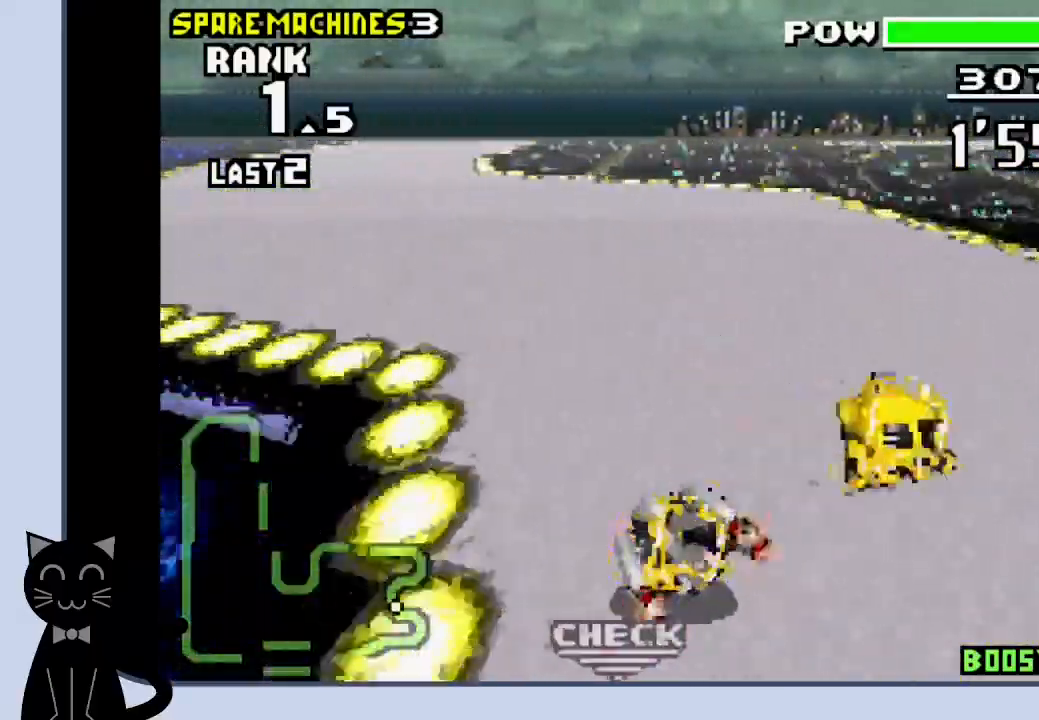
{"buttons": ["CROSS", "DPAD_LEFT"], "events": [[67, "CROSS", "up"], [167, "CROSS", "down"]]}
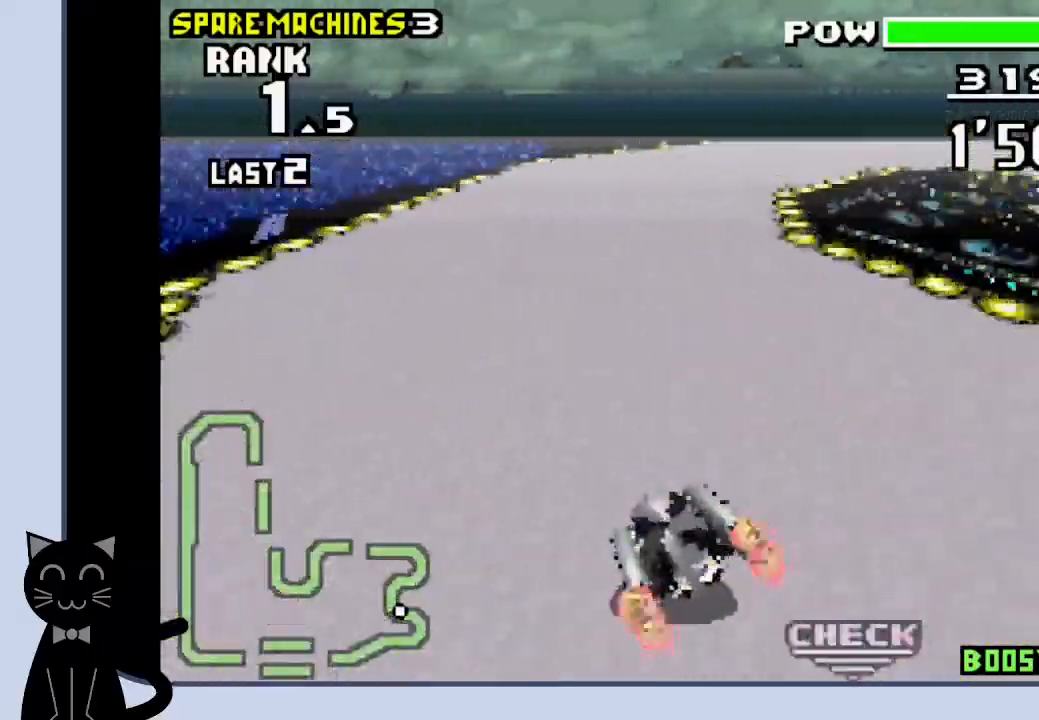
{"buttons": ["CROSS", "DPAD_RIGHT"], "events": [[17, "DPAD_LEFT", "up"], [150, "DPAD_RIGHT", "down"]]}
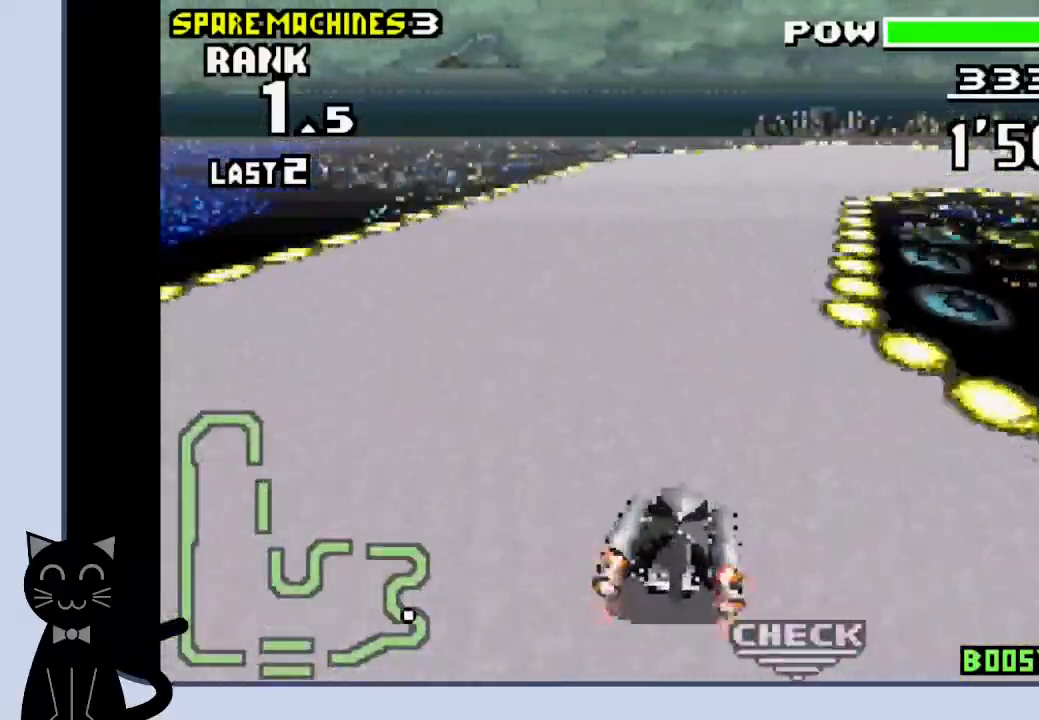
{"buttons": ["CROSS", "DPAD_RIGHT"], "events": [[83, "CROSS", "up"], [117, "R1", "down"], [250, "CROSS", "down"], [383, "R1", "up"]]}
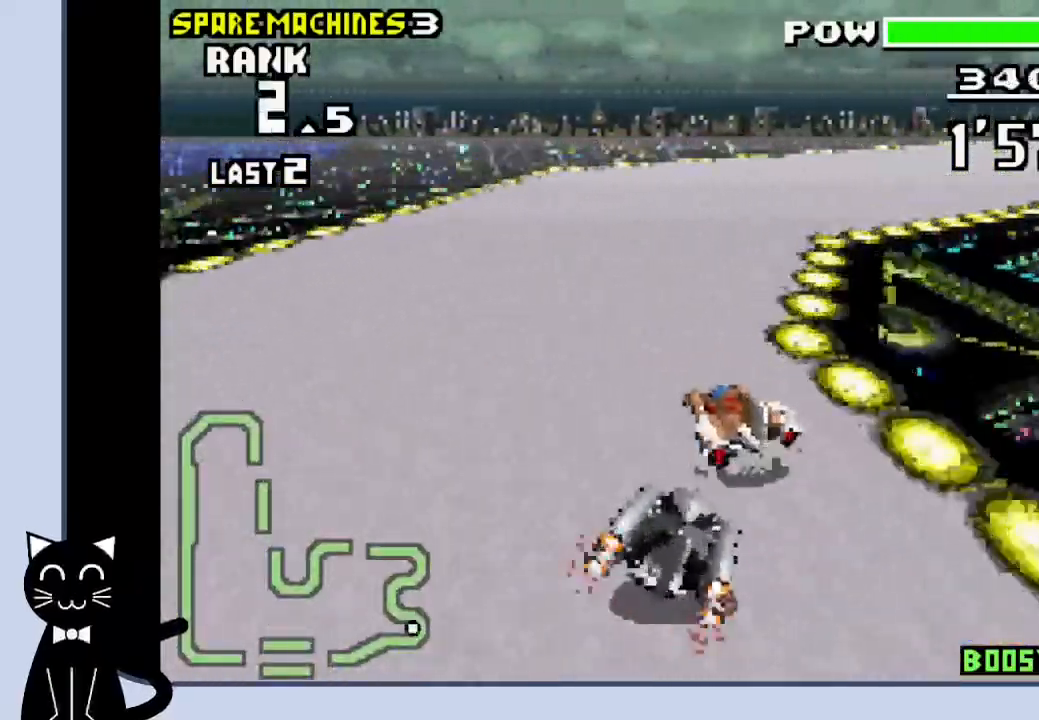
{"buttons": ["CROSS", "R1", "DPAD_RIGHT"], "events": [[67, "CROSS", "up"], [67, "R1", "down"], [217, "CROSS", "down"], [367, "CROSS", "up"], [433, "CROSS", "down"]]}
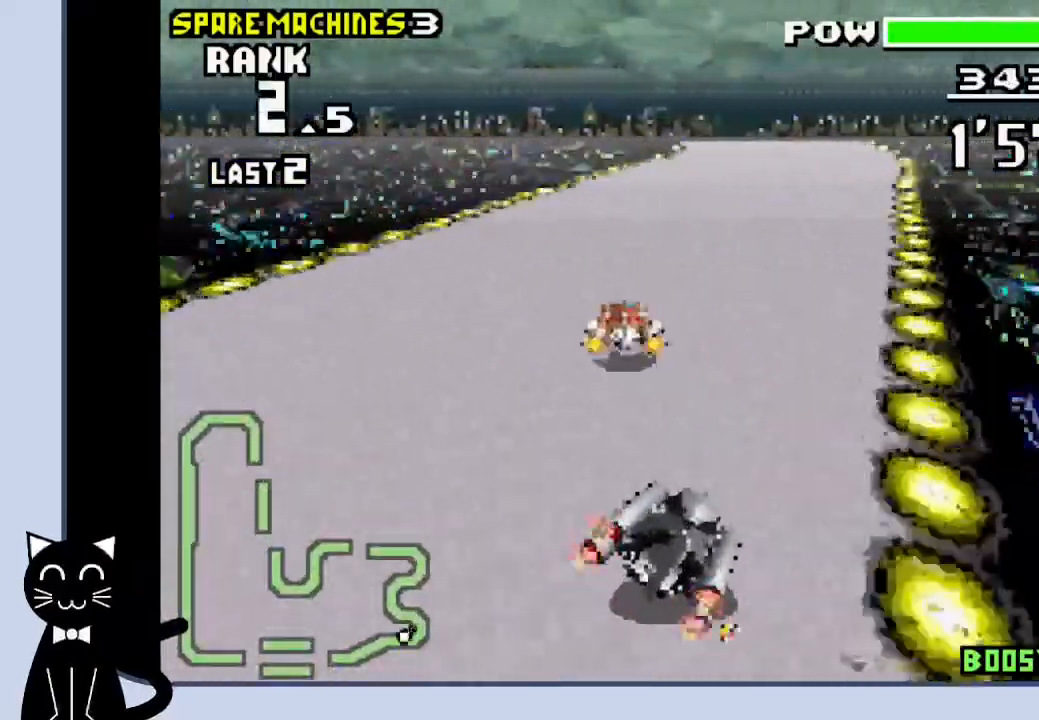
{"buttons": ["CROSS"], "events": [[50, "CROSS", "up"], [150, "CROSS", "down"], [183, "SQUARE", "down"], [267, "DPAD_RIGHT", "up"], [317, "R1", "up"], [350, "SQUARE", "up"]]}
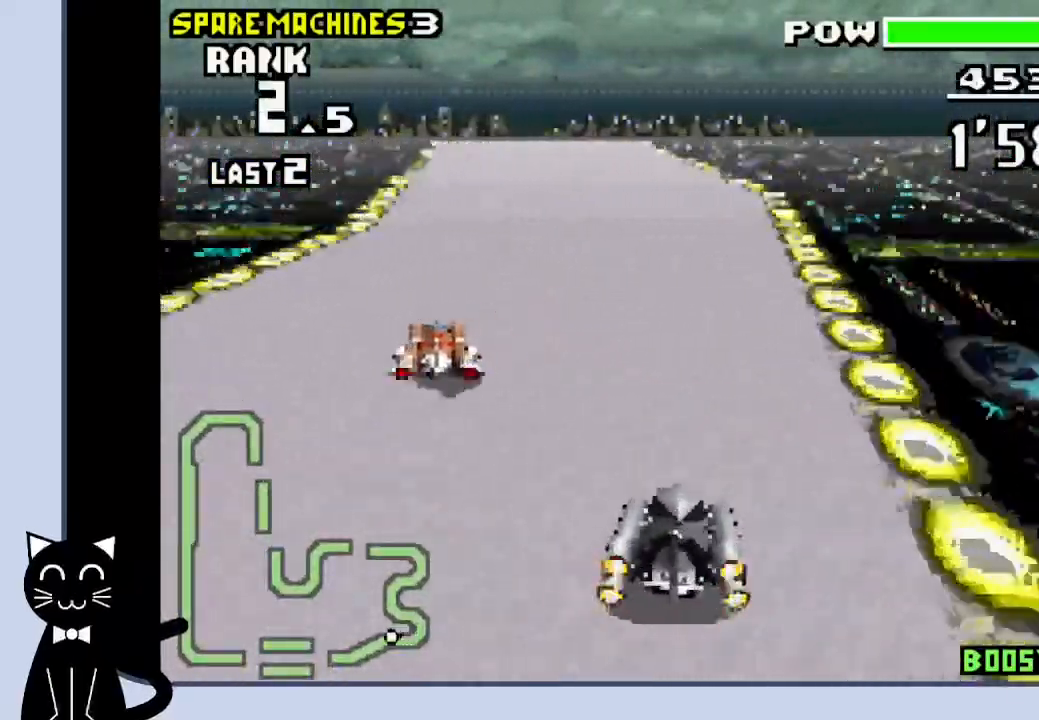
{"buttons": ["DPAD_LEFT"], "events": [[267, "DPAD_LEFT", "down"], [317, "CROSS", "up"], [417, "CROSS", "down"], [500, "CROSS", "up"]]}
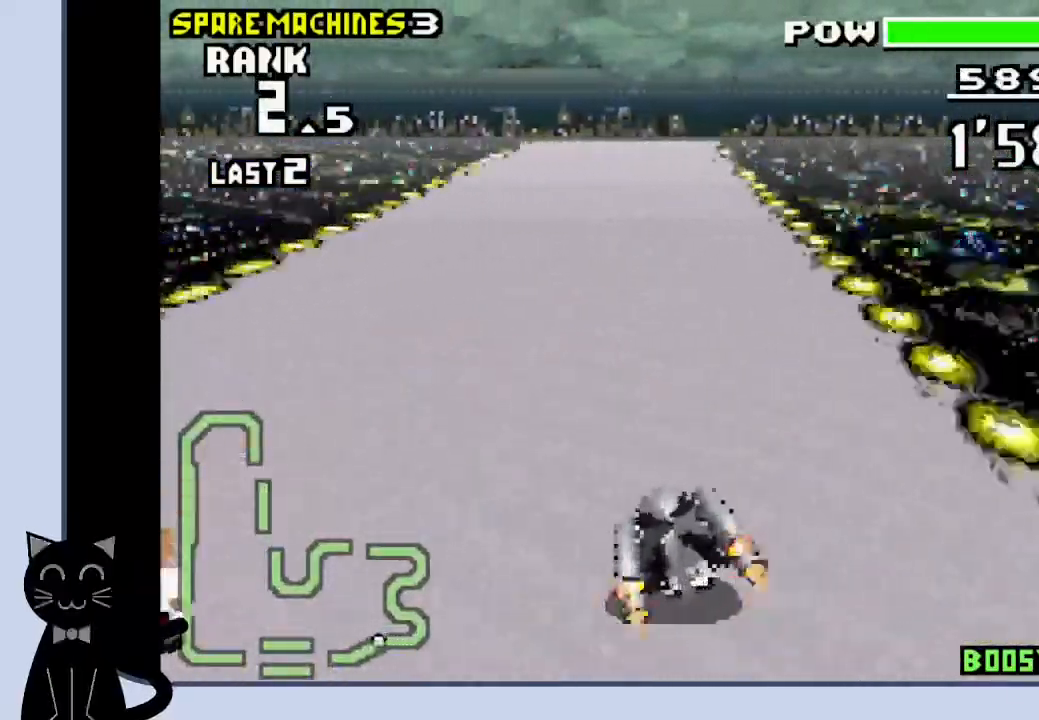
{"buttons": ["CROSS", "DPAD_RIGHT"], "events": [[17, "DPAD_LEFT", "up"], [67, "CROSS", "down"], [350, "DPAD_RIGHT", "down"]]}
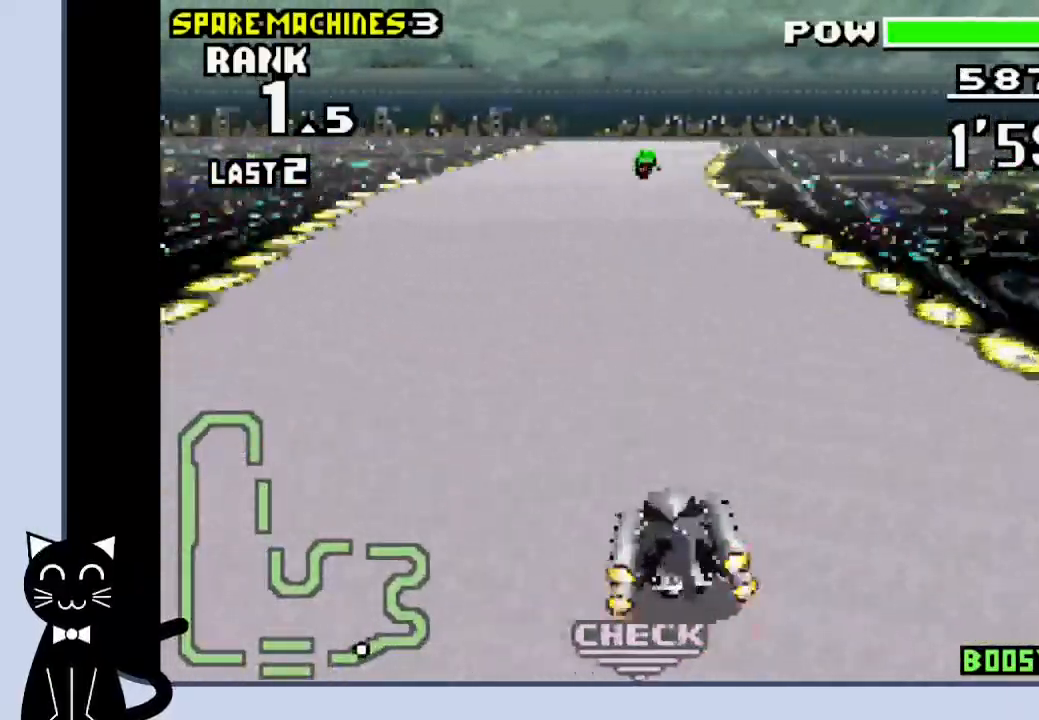
{"buttons": ["CROSS"], "events": [[17, "DPAD_RIGHT", "up"]]}
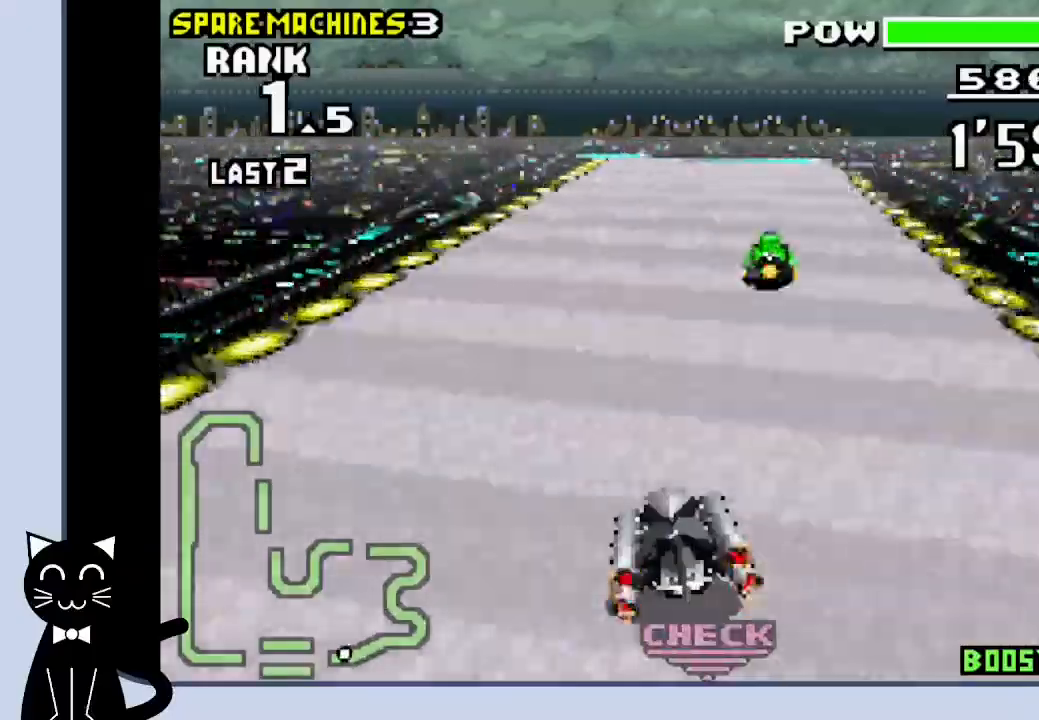
{"buttons": ["CROSS", "DPAD_DOWN", "DPAD_LEFT"], "events": [[17, "DPAD_RIGHT", "down"], [50, "CROSS", "up"], [133, "DPAD_RIGHT", "up"], [150, "CROSS", "down"], [350, "DPAD_LEFT", "down"], [467, "DPAD_DOWN", "down"]]}
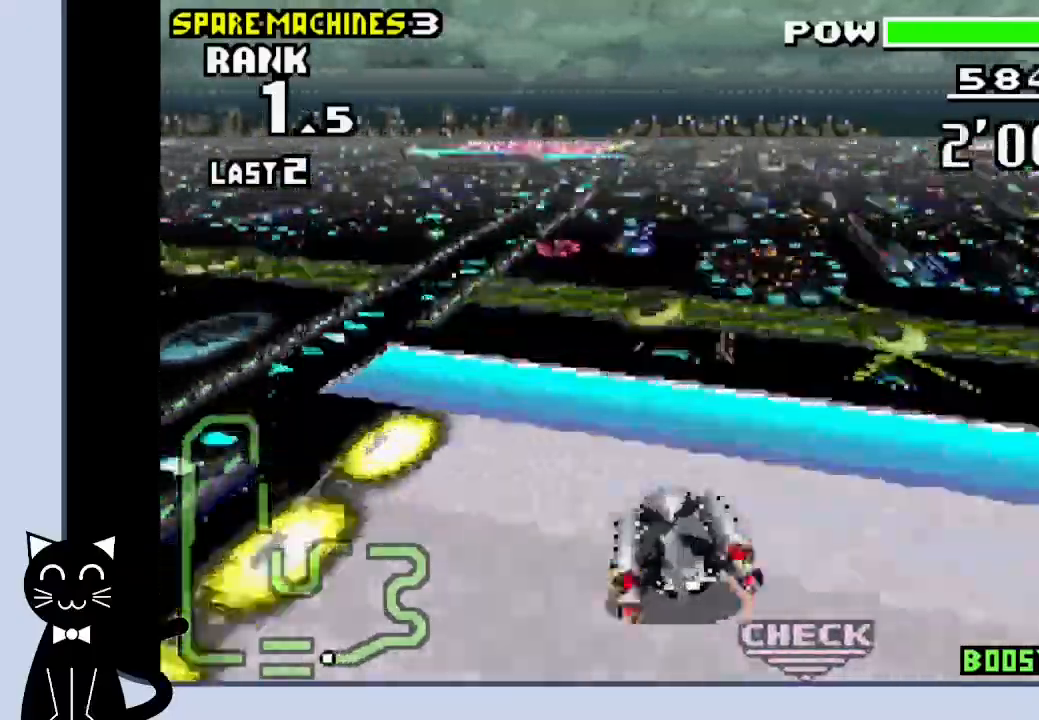
{"buttons": ["CROSS", "DPAD_DOWN"], "events": [[17, "DPAD_LEFT", "up"]]}
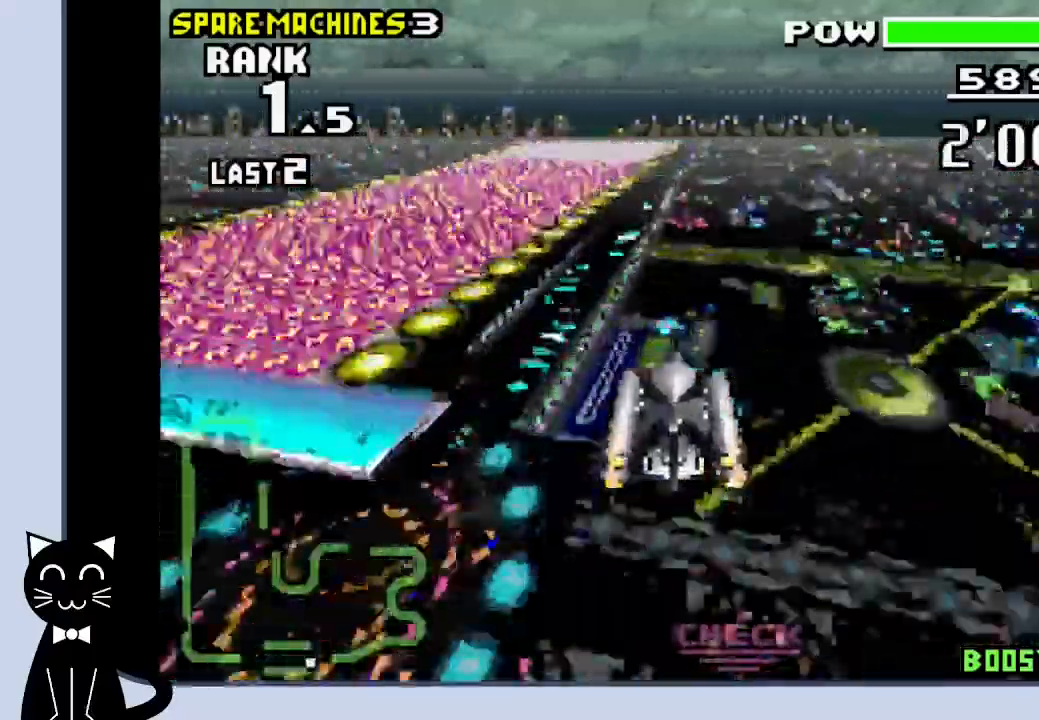
{"buttons": ["CROSS", "DPAD_DOWN"], "events": []}
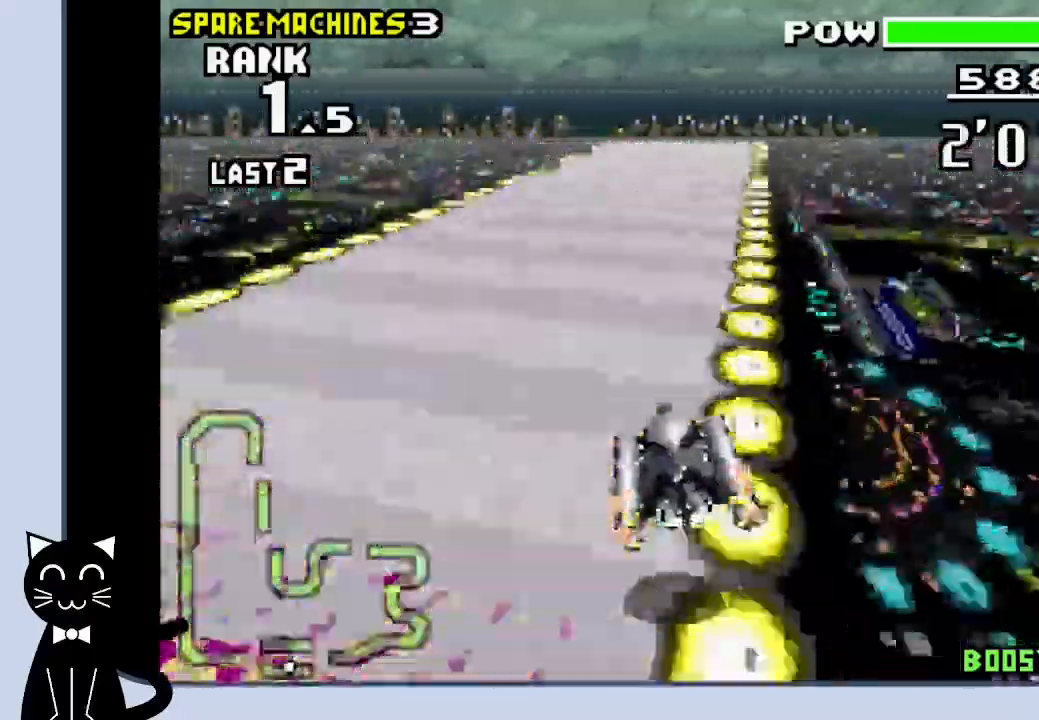
{"buttons": ["CROSS", "DPAD_DOWN"], "events": [[200, "DPAD_RIGHT", "down"], [383, "DPAD_RIGHT", "up"]]}
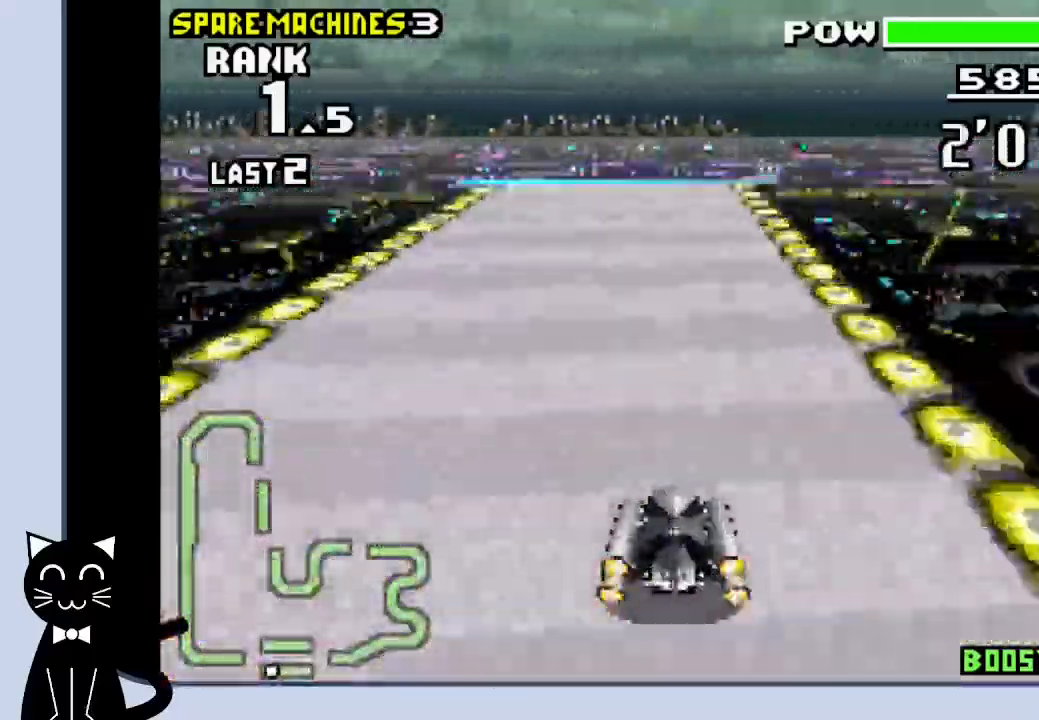
{"buttons": ["CROSS", "DPAD_DOWN"], "events": [[217, "DPAD_RIGHT", "down"], [367, "DPAD_RIGHT", "up"]]}
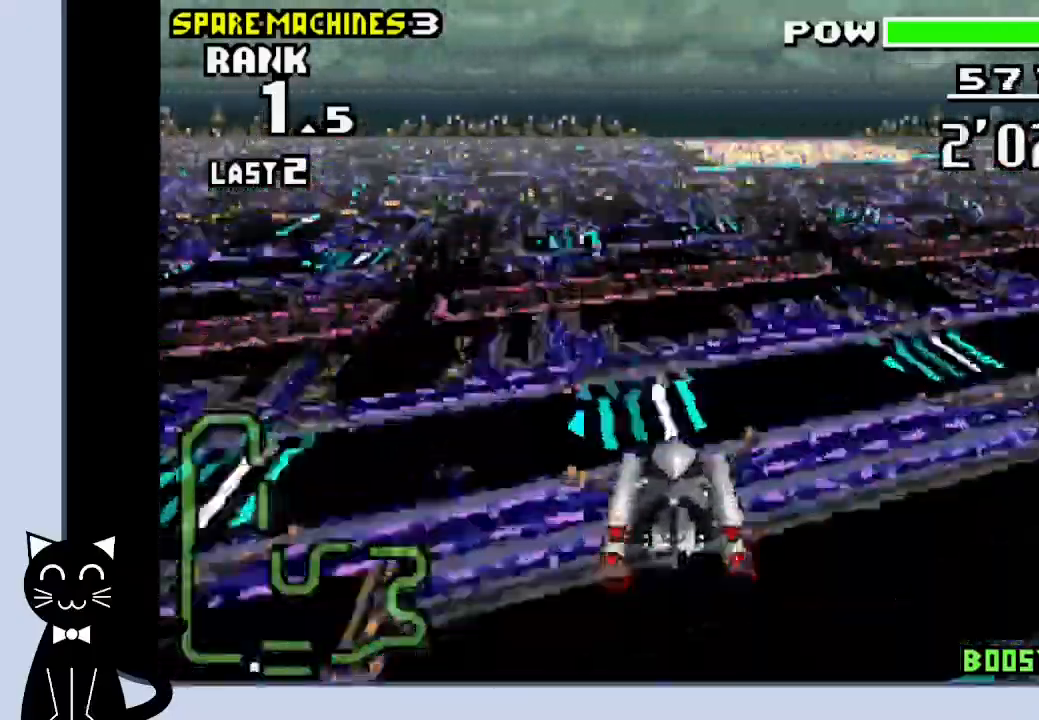
{"buttons": ["CROSS", "DPAD_DOWN"], "events": [[200, "DPAD_LEFT", "down"], [267, "DPAD_LEFT", "up"]]}
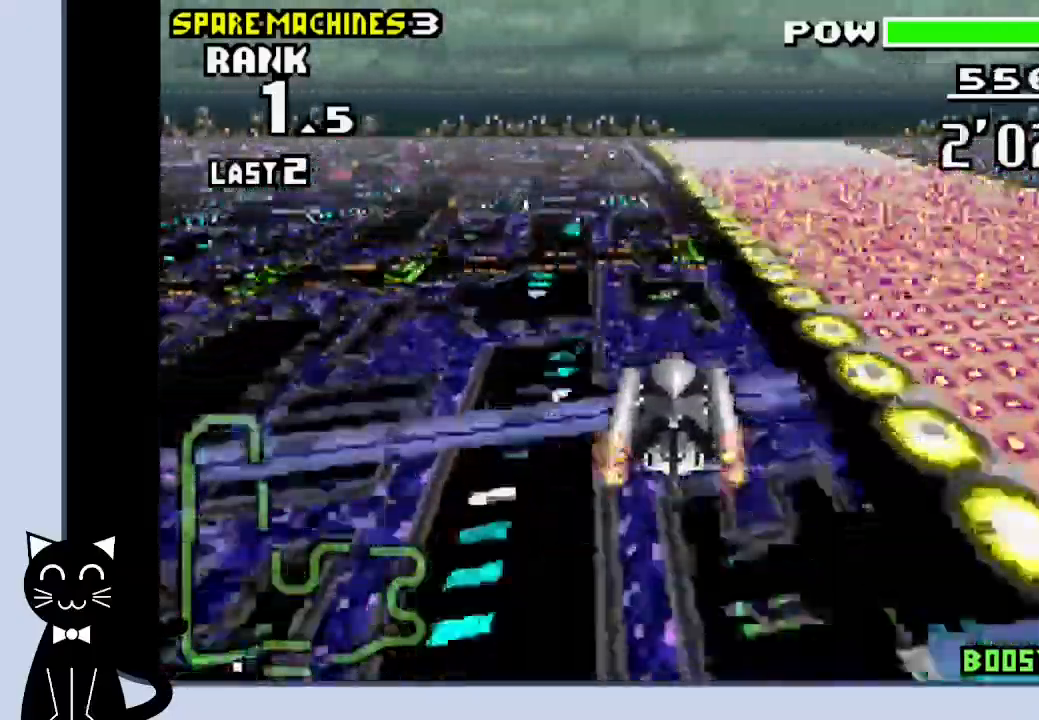
{"buttons": ["CROSS", "R1", "DPAD_DOWN"], "events": [[283, "R1", "down"]]}
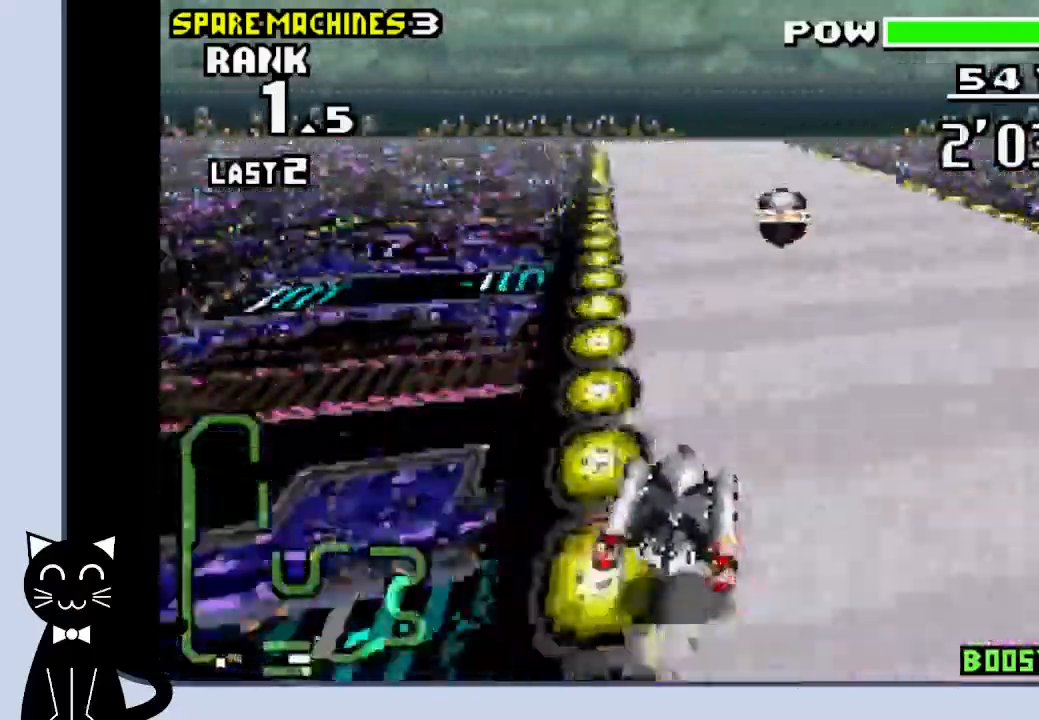
{"buttons": ["CROSS", "DPAD_DOWN", "DPAD_RIGHT"], "events": [[50, "R1", "up"], [417, "DPAD_RIGHT", "down"]]}
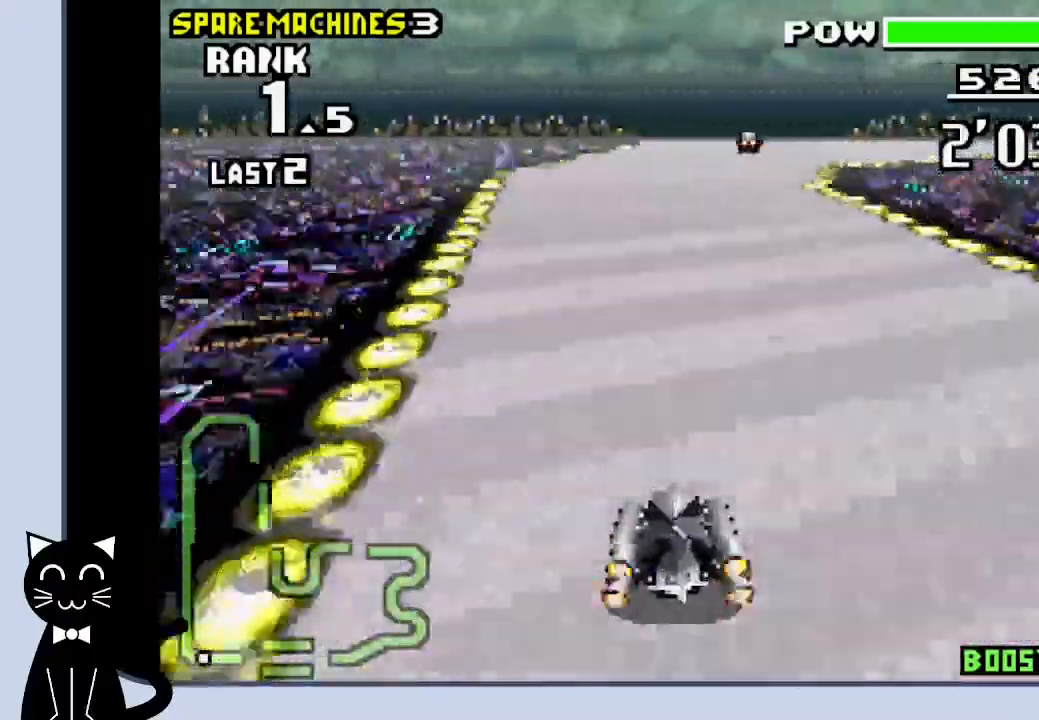
{"buttons": ["CROSS", "R1", "DPAD_DOWN", "DPAD_RIGHT"], "events": [[183, "CROSS", "up"], [283, "CROSS", "down"], [400, "CROSS", "up"], [400, "R1", "down"], [483, "CROSS", "down"]]}
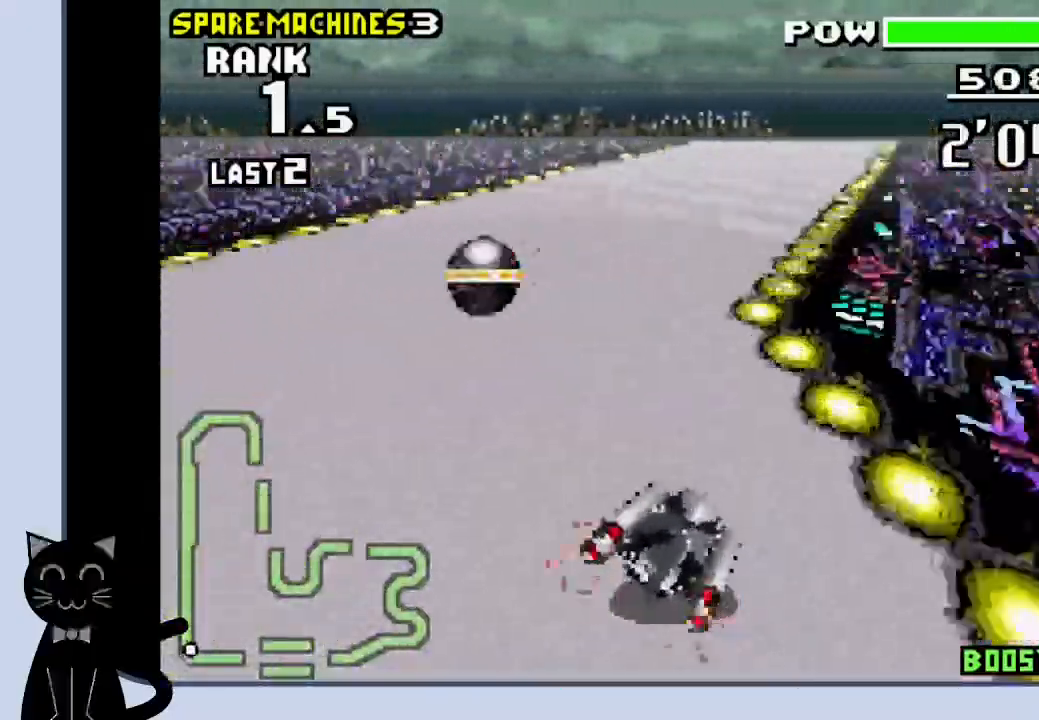
{"buttons": ["CROSS"], "events": [[100, "DPAD_DOWN", "up"], [167, "DPAD_DOWN", "down"], [183, "R1", "up"], [233, "DPAD_DOWN", "up"], [367, "DPAD_DOWN", "down"], [383, "DPAD_DOWN", "up"], [400, "DPAD_RIGHT", "up"]]}
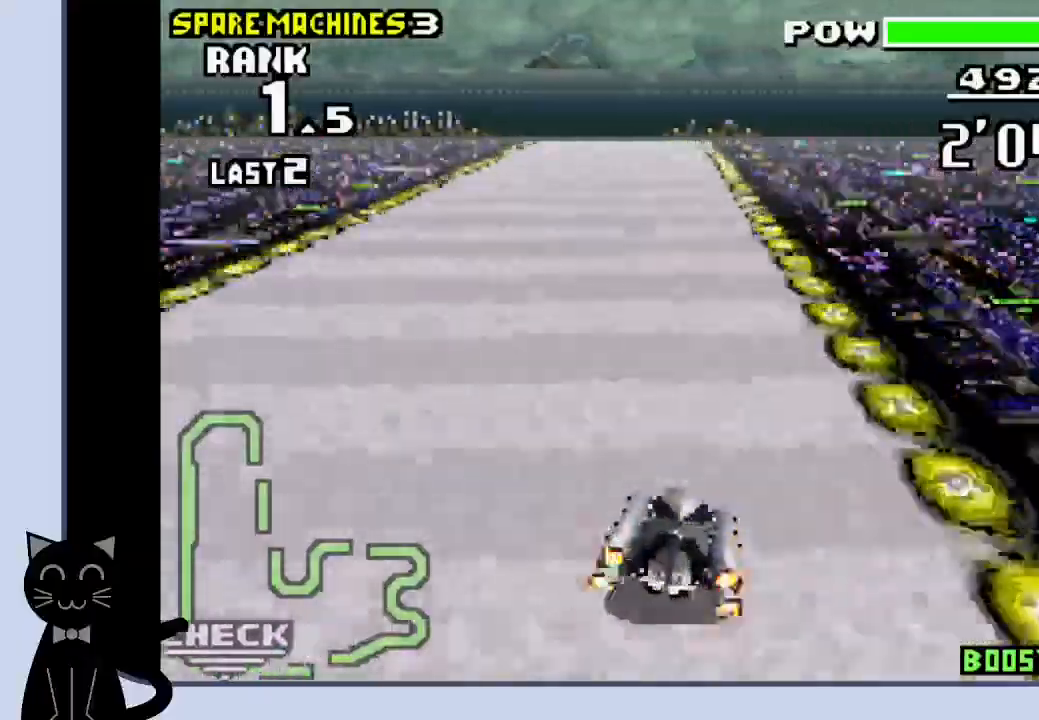
{"buttons": ["CROSS"], "events": [[217, "DPAD_RIGHT", "down"], [317, "DPAD_RIGHT", "up"]]}
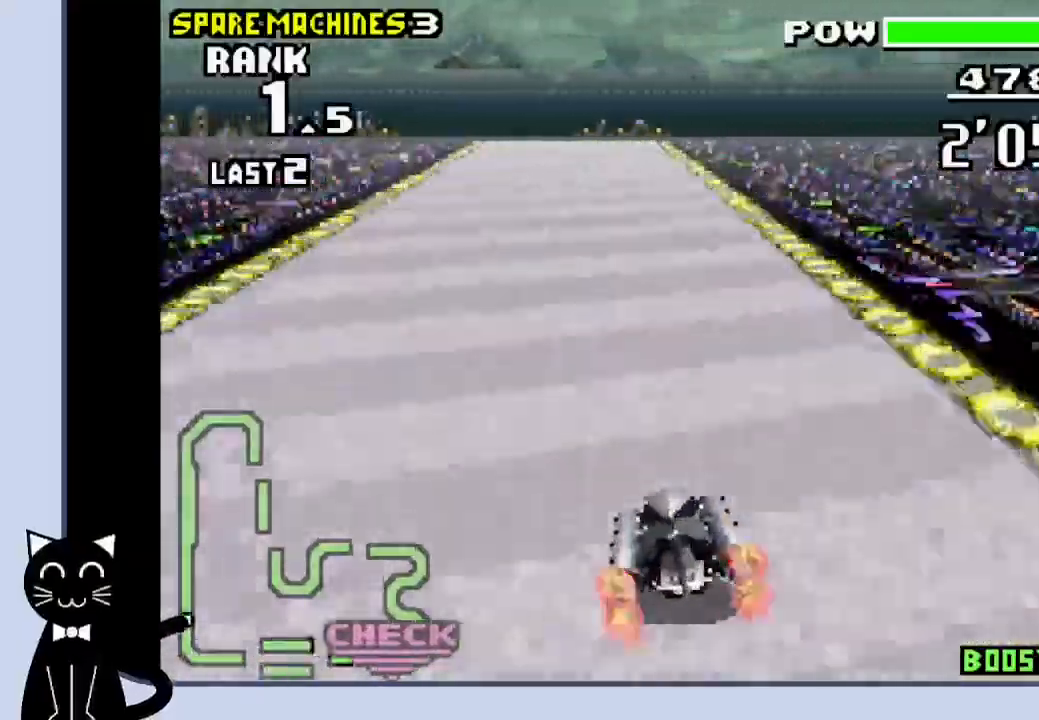
{"buttons": ["CROSS"], "events": []}
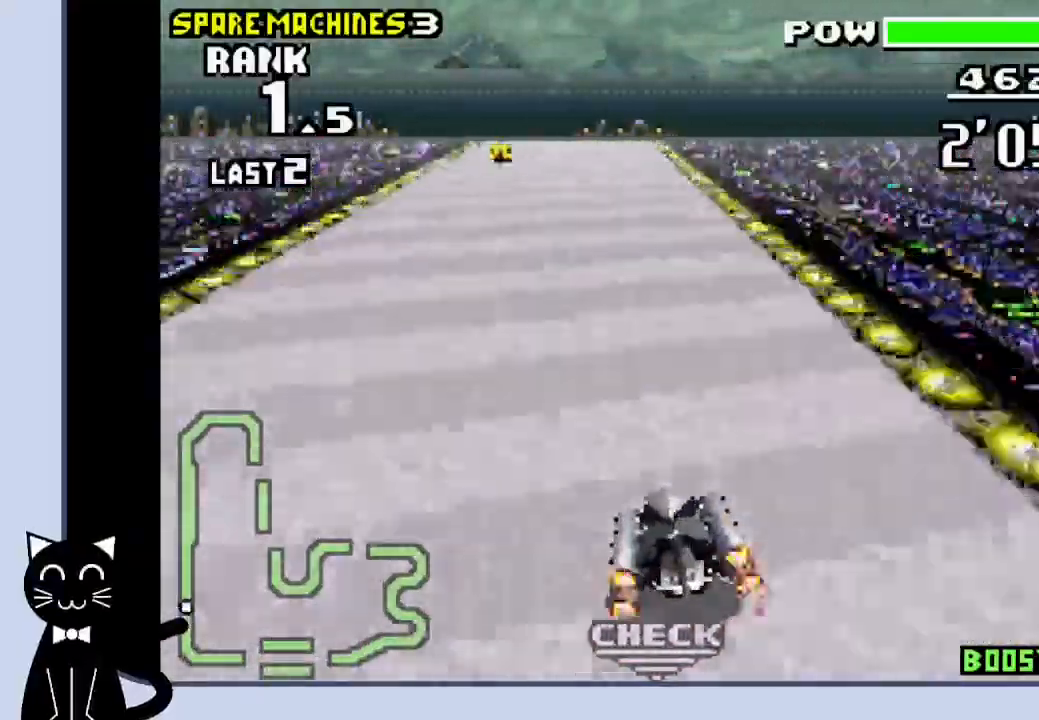
{"buttons": ["CROSS"], "events": []}
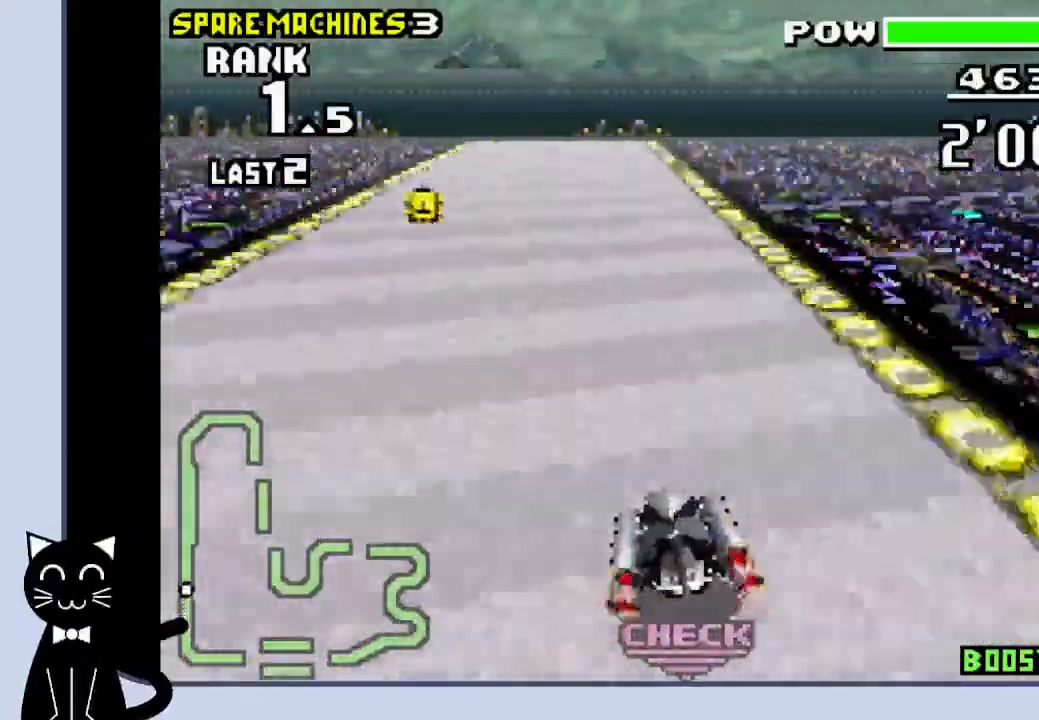
{"buttons": ["CROSS"], "events": []}
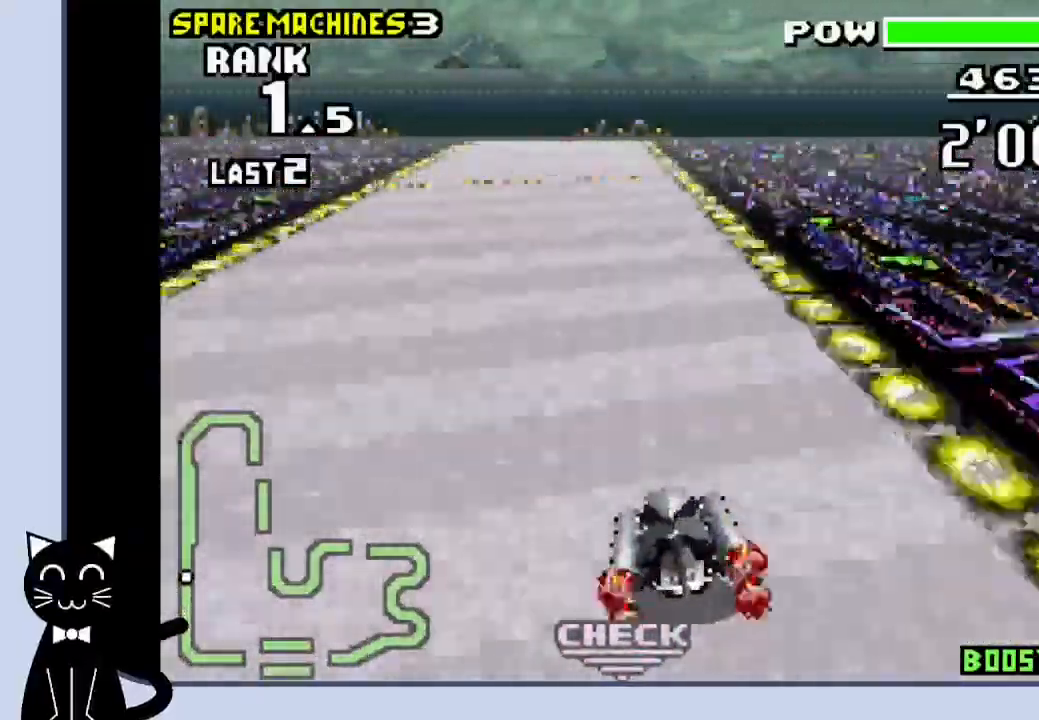
{"buttons": ["CROSS"], "events": []}
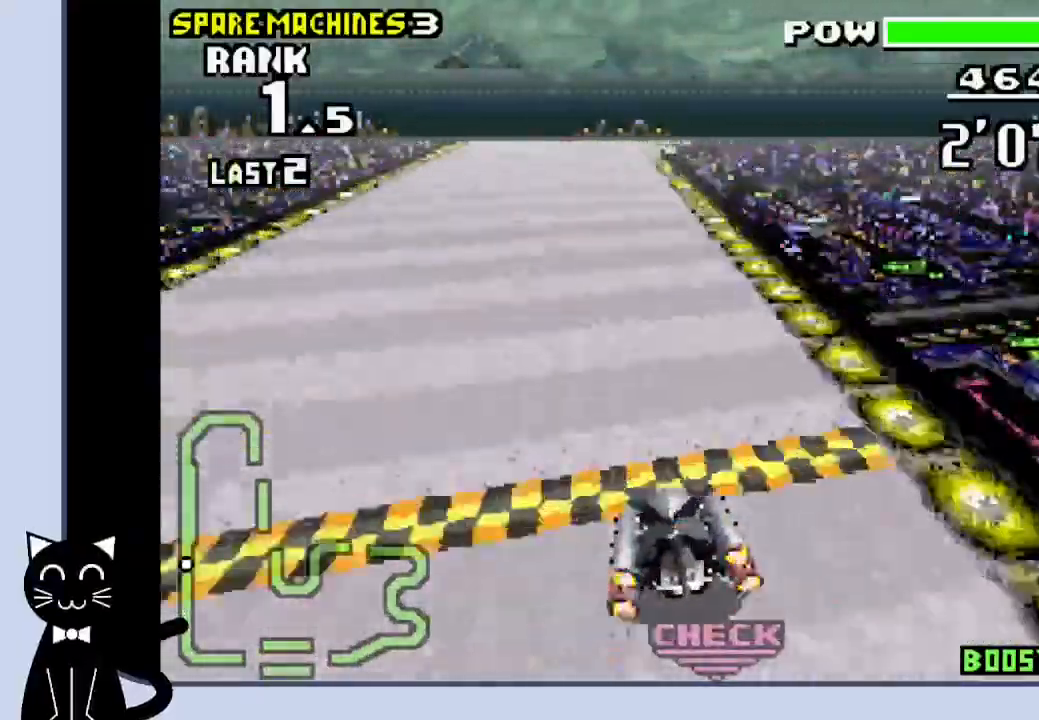
{"buttons": ["CROSS"], "events": []}
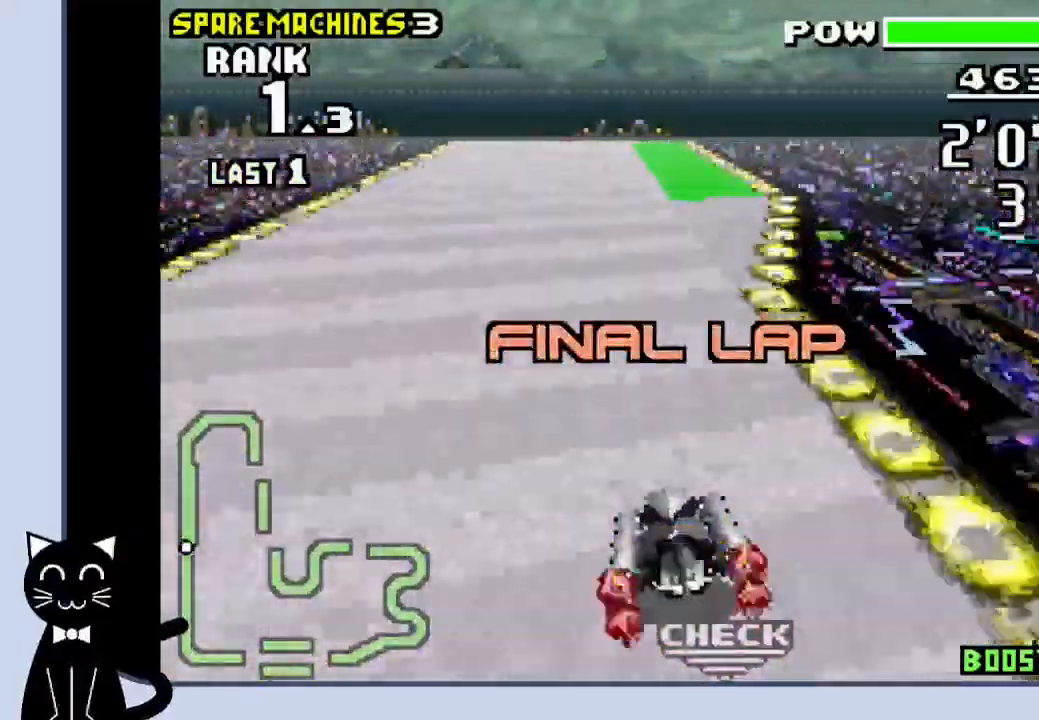
{"buttons": ["CROSS"], "events": []}
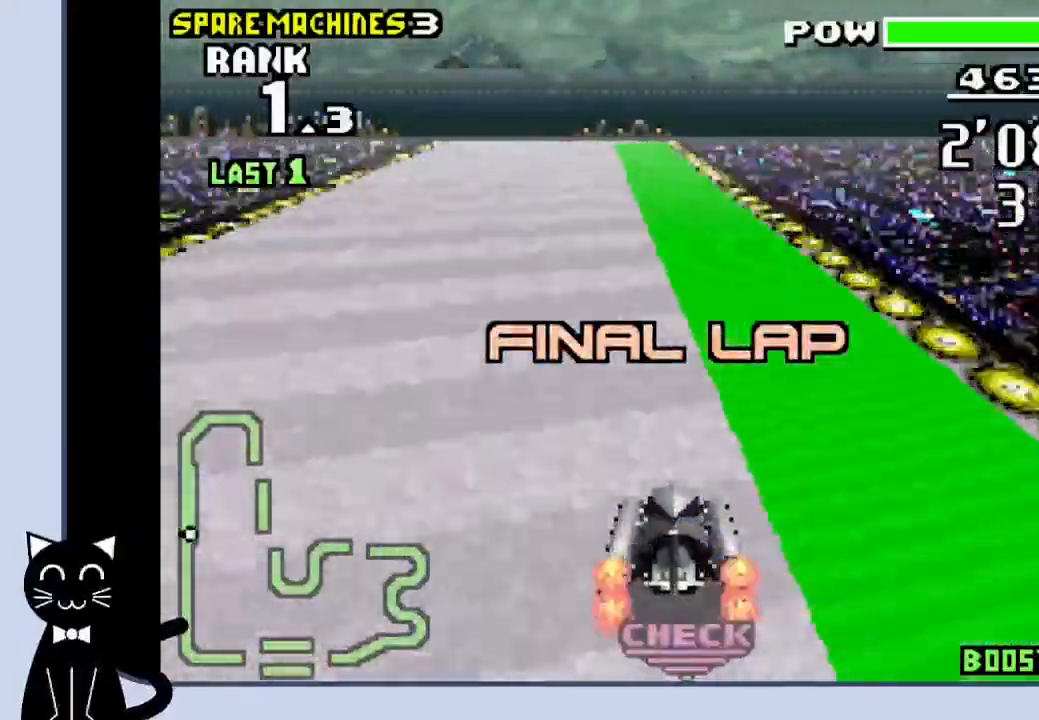
{"buttons": ["CROSS"], "events": []}